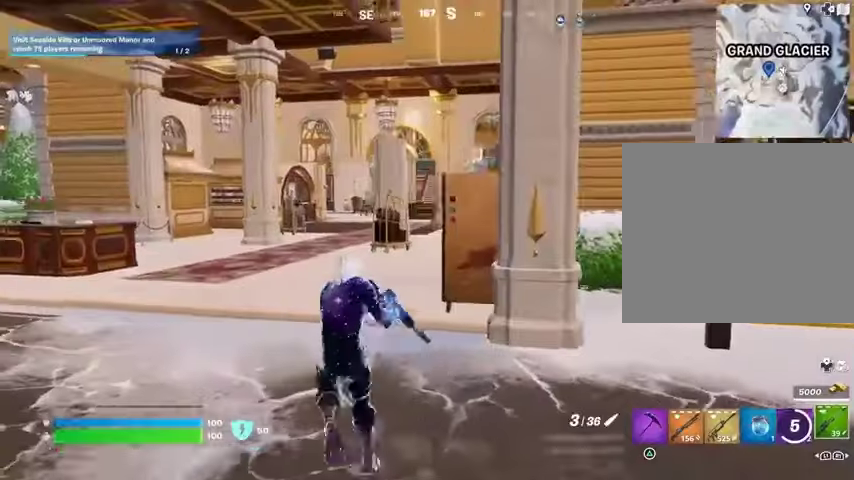
Gameplay with a controller (PlayStation layout); each line is a JSON object with the inputs held at the frame after it. "events" lists button and stick changes between this image and that frame as [ms after this image, input, new state], when the widget could be followed in between.
{"buttons": [], "left_stick": "up", "right_stick": "center", "events": [[333, "left_stick", "up"]]}
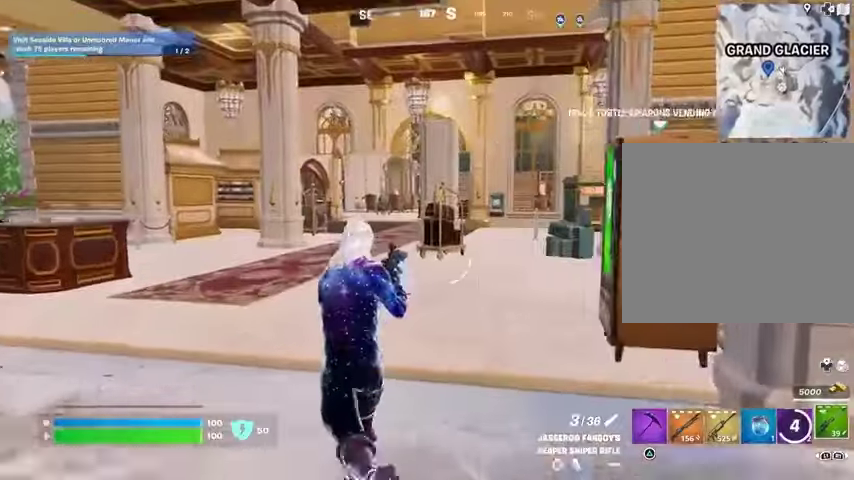
{"buttons": [], "left_stick": "up-left", "right_stick": "center", "events": [[467, "left_stick", "up-left"]]}
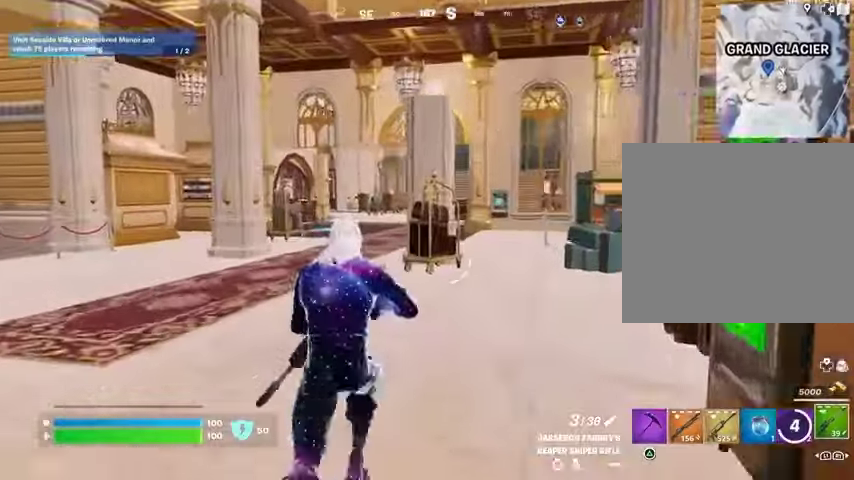
{"buttons": [], "left_stick": "up-left", "right_stick": "center", "events": []}
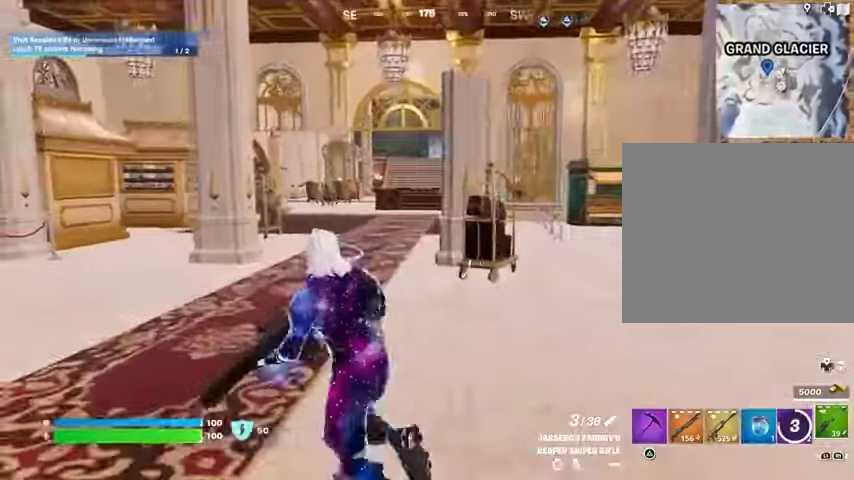
{"buttons": [], "left_stick": "up-left", "right_stick": "center", "events": []}
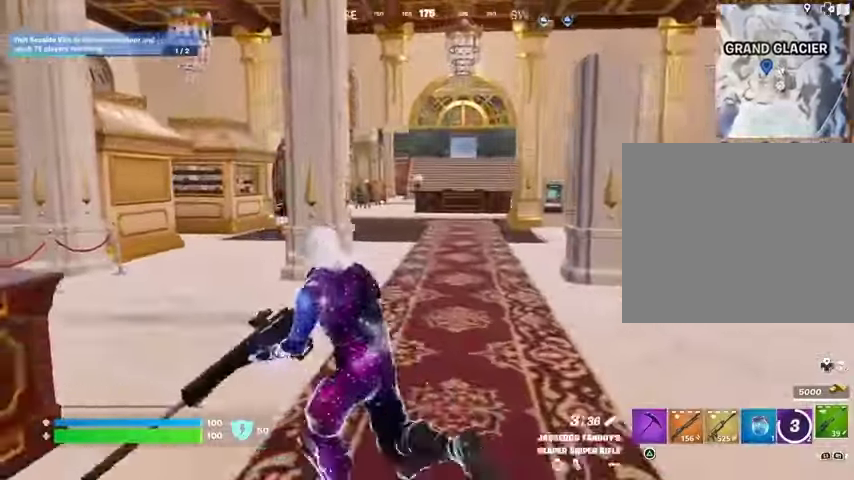
{"buttons": [], "left_stick": "up", "right_stick": "center", "events": [[267, "left_stick", "up"]]}
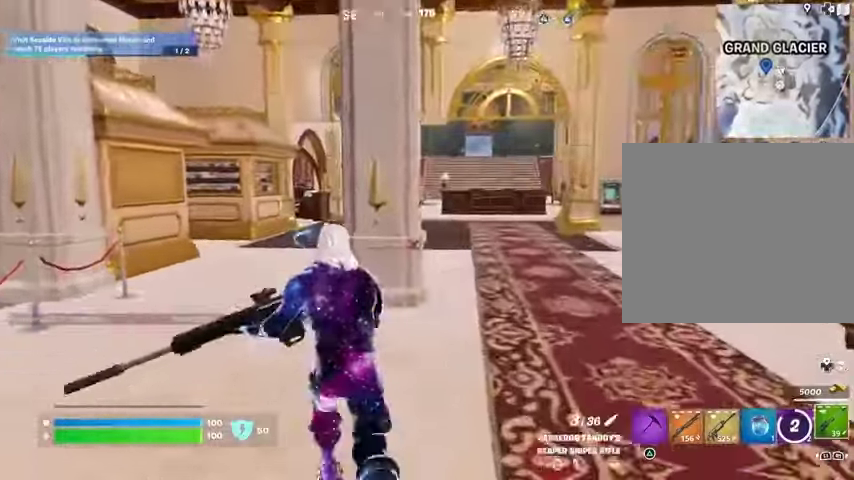
{"buttons": [], "left_stick": "up-right", "right_stick": "left", "events": [[233, "right_stick", "left"], [400, "left_stick", "up-right"]]}
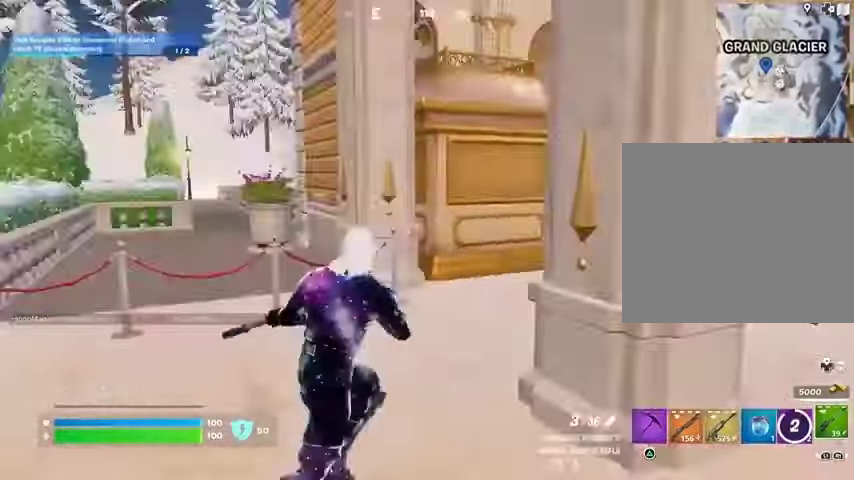
{"buttons": [], "left_stick": "up-left", "right_stick": "center", "events": [[133, "right_stick", "right"], [167, "left_stick", "up-left"], [500, "right_stick", "center"]]}
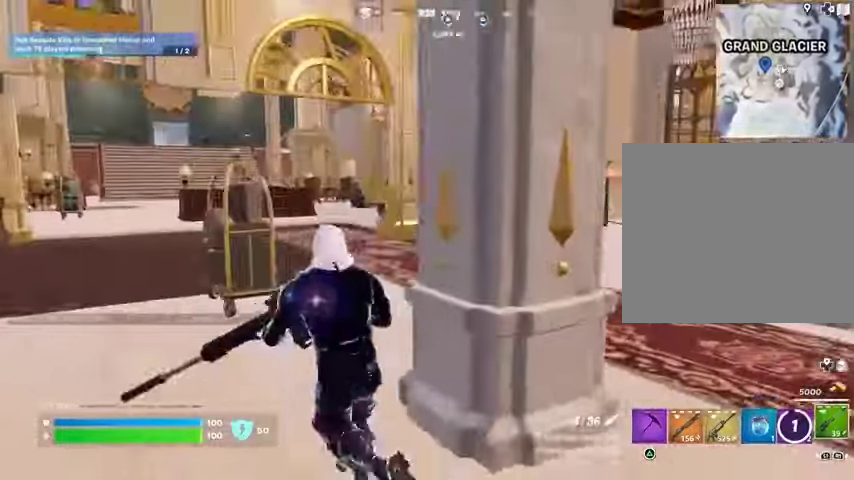
{"buttons": [], "left_stick": "up-left", "right_stick": "center", "events": [[133, "L3", "down"], [333, "L3", "up"]]}
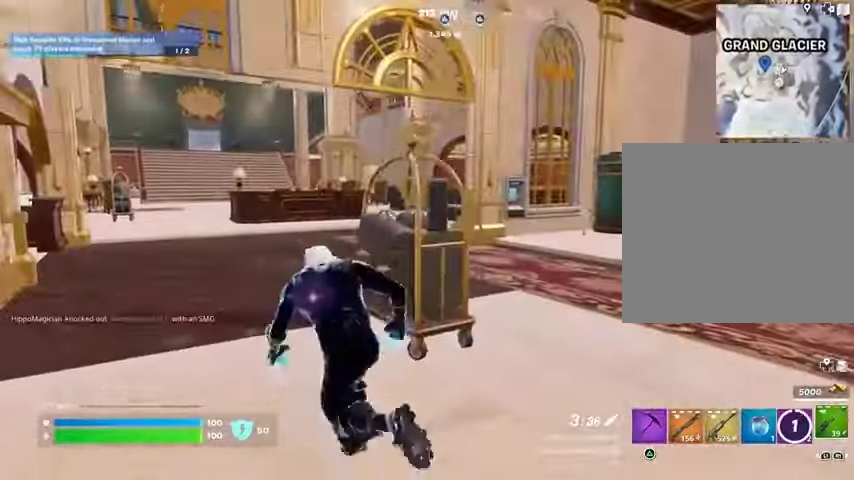
{"buttons": [], "left_stick": "up-right", "right_stick": "left", "events": [[433, "left_stick", "up-right"], [433, "right_stick", "left"]]}
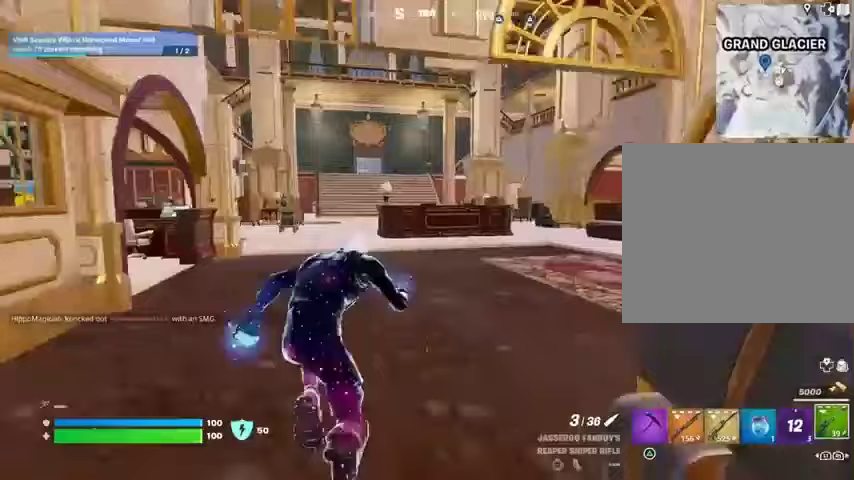
{"buttons": [], "left_stick": "up-left", "right_stick": "right", "events": [[33, "right_stick", "center"], [433, "left_stick", "up-left"], [433, "right_stick", "right"]]}
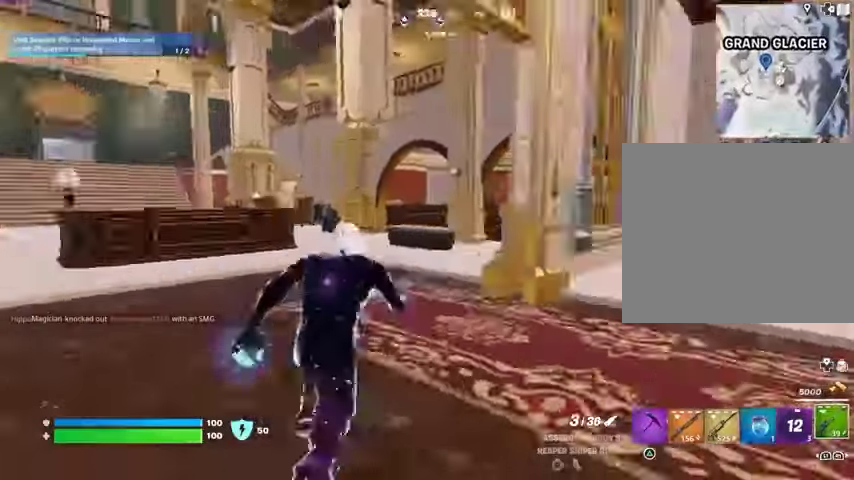
{"buttons": [], "left_stick": "up", "right_stick": "center", "events": [[267, "left_stick", "up"], [267, "right_stick", "center"]]}
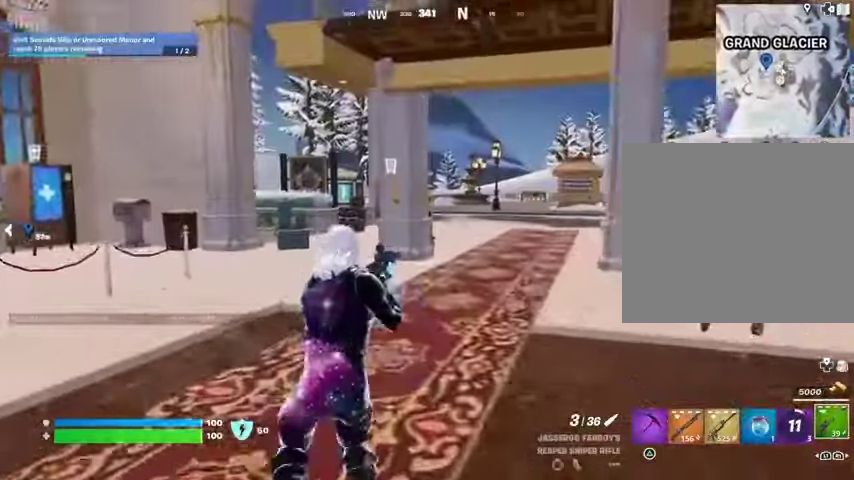
{"buttons": [], "left_stick": "up", "right_stick": "center", "events": []}
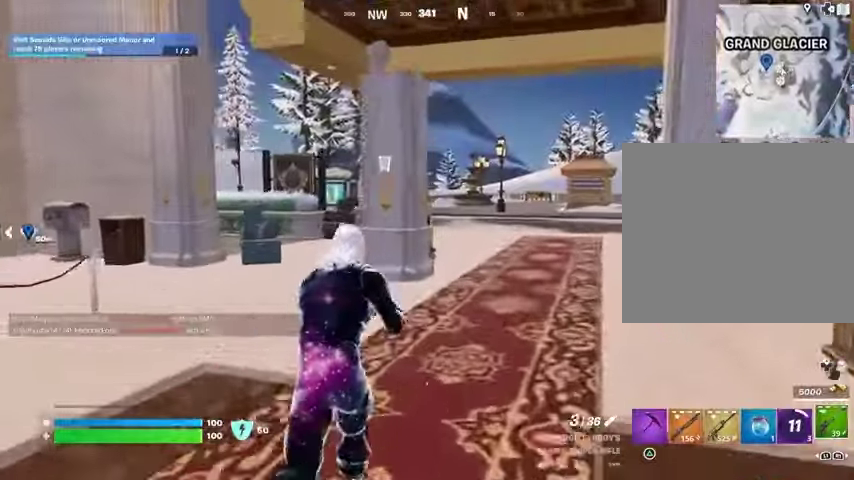
{"buttons": [], "left_stick": "up", "right_stick": "center", "events": []}
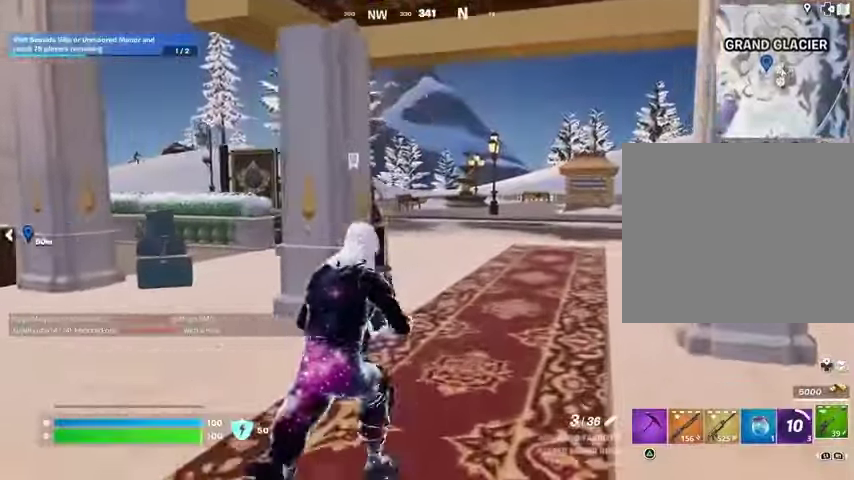
{"buttons": [], "left_stick": "up-right", "right_stick": "center", "events": [[433, "left_stick", "up-right"]]}
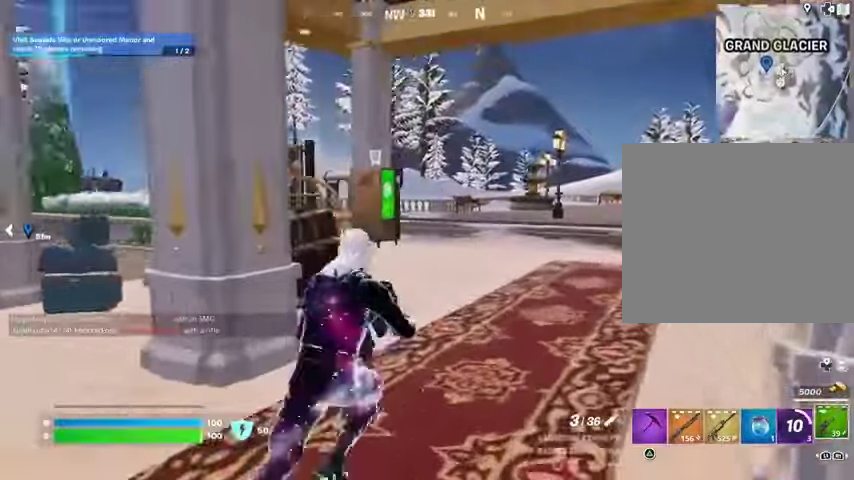
{"buttons": ["L3"], "left_stick": "up", "right_stick": "center", "events": [[367, "left_stick", "up"], [433, "L3", "down"]]}
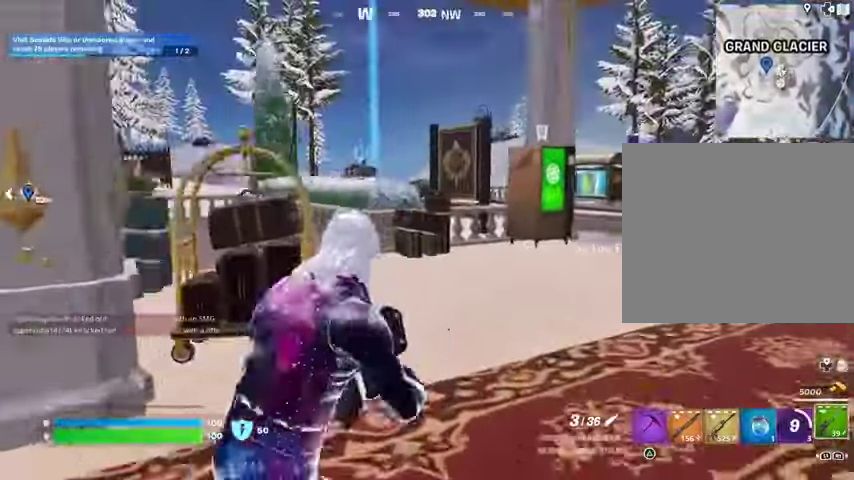
{"buttons": [], "left_stick": "up", "right_stick": "center", "events": [[33, "L3", "up"]]}
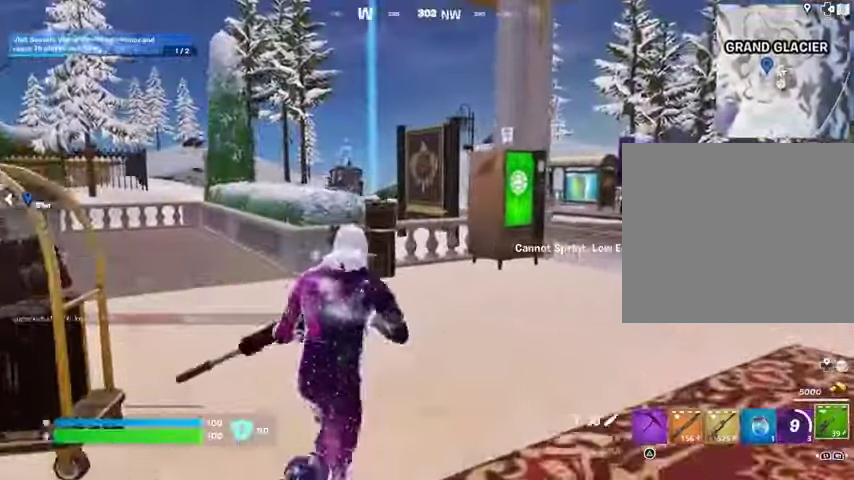
{"buttons": [], "left_stick": "up-right", "right_stick": "center", "events": [[233, "left_stick", "up-right"], [400, "L1", "down"], [467, "L1", "up"]]}
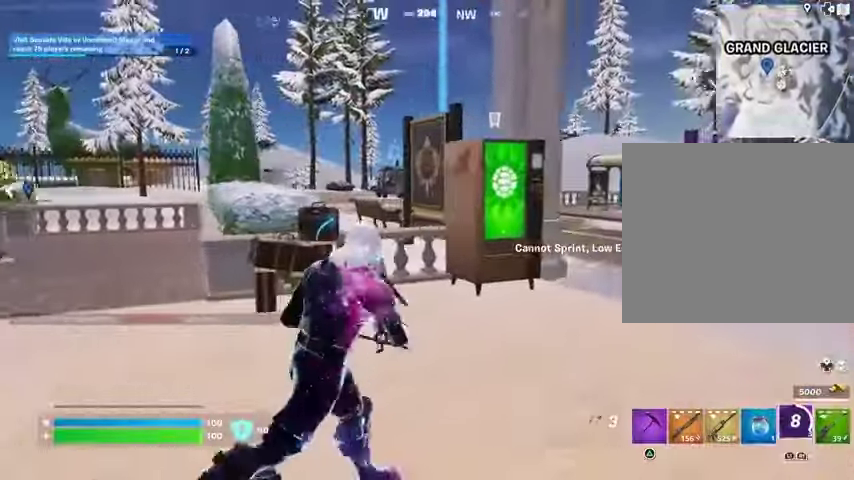
{"buttons": [], "left_stick": "up", "right_stick": "center", "events": [[33, "L1", "down"], [133, "L1", "up"], [267, "left_stick", "up"]]}
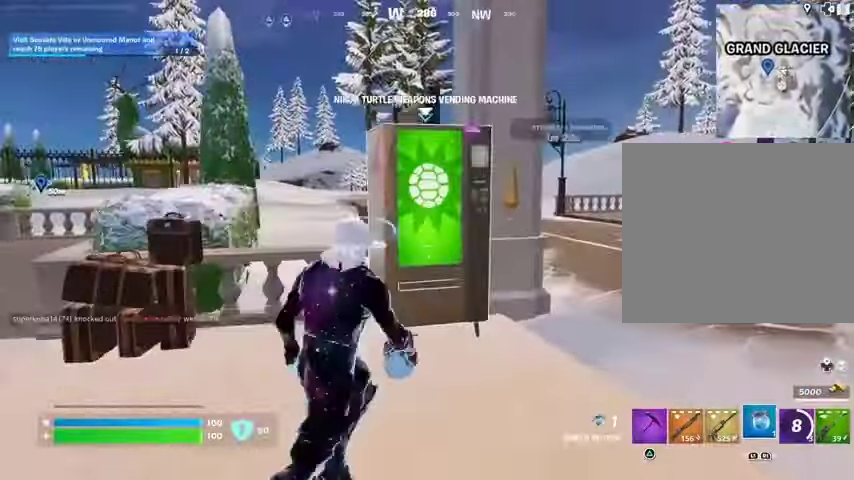
{"buttons": [], "left_stick": "center", "right_stick": "up-right", "events": [[200, "SQUARE", "down"], [233, "SQUARE", "up"], [333, "left_stick", "center"], [500, "right_stick", "up-right"]]}
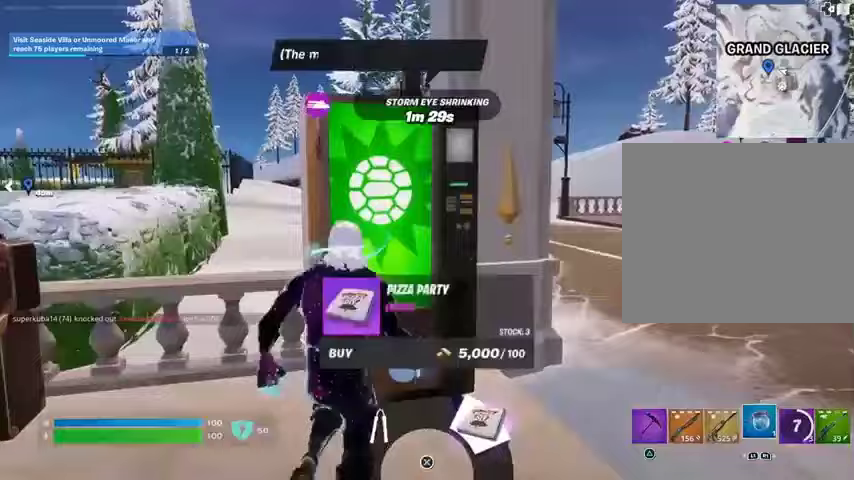
{"buttons": [], "left_stick": "center", "right_stick": "up-left", "events": [[133, "right_stick", "up-left"]]}
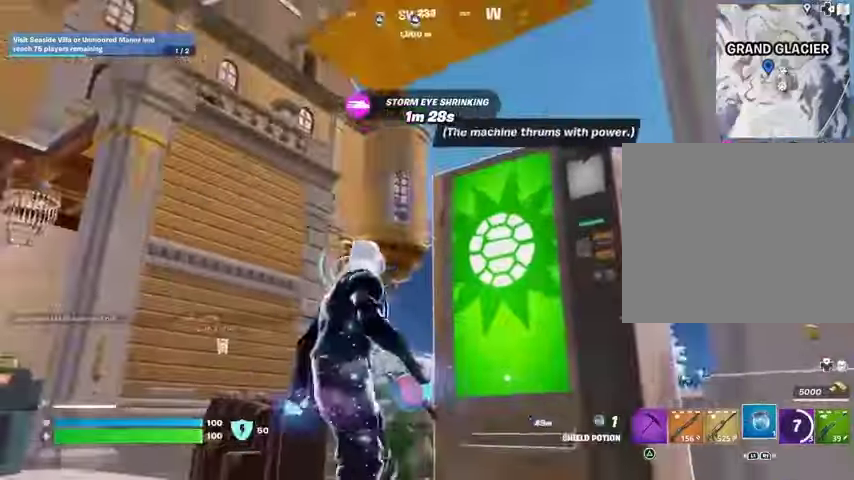
{"buttons": [], "left_stick": "center", "right_stick": "left", "events": [[67, "left_stick", "right"], [67, "right_stick", "down-right"], [167, "right_stick", "center"], [233, "SQUARE", "down"], [233, "left_stick", "center"], [300, "SQUARE", "up"], [433, "right_stick", "left"]]}
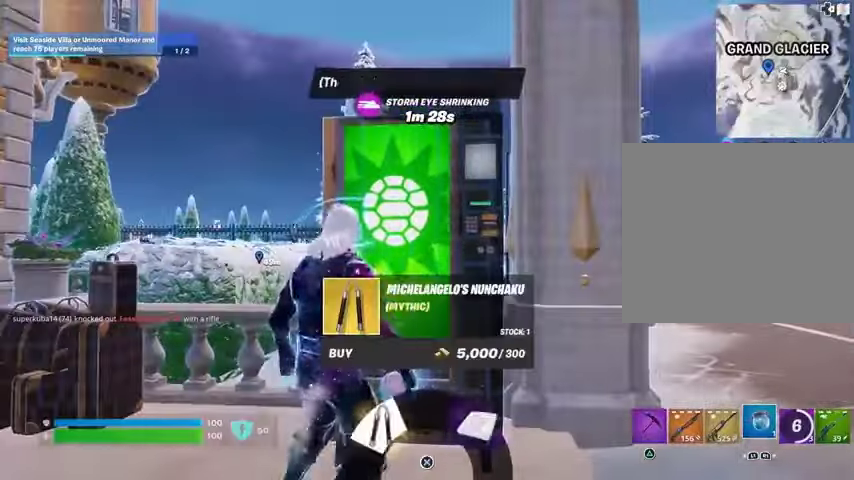
{"buttons": [], "left_stick": "down", "right_stick": "center", "events": [[67, "right_stick", "center"], [267, "CROSS", "down"], [333, "CROSS", "up"], [433, "CROSS", "down"], [433, "left_stick", "down"], [500, "CROSS", "up"]]}
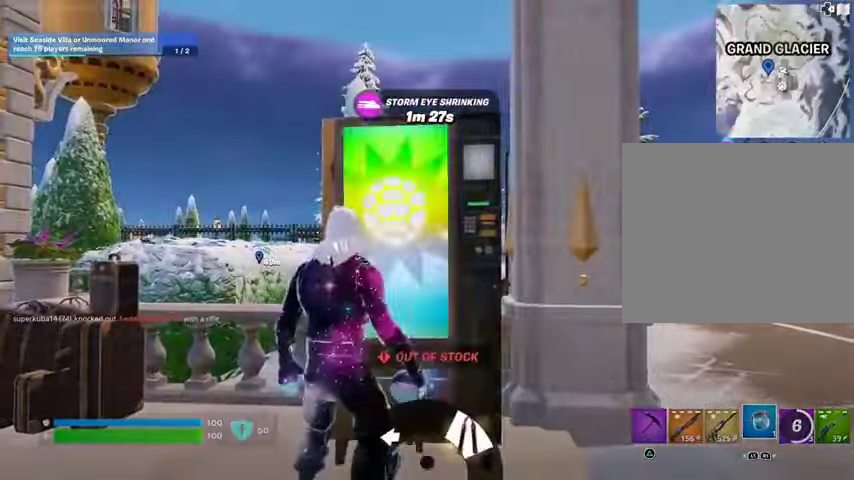
{"buttons": ["CIRCLE"], "left_stick": "down-left", "right_stick": "center", "events": [[267, "left_stick", "down-left"], [500, "CIRCLE", "down"]]}
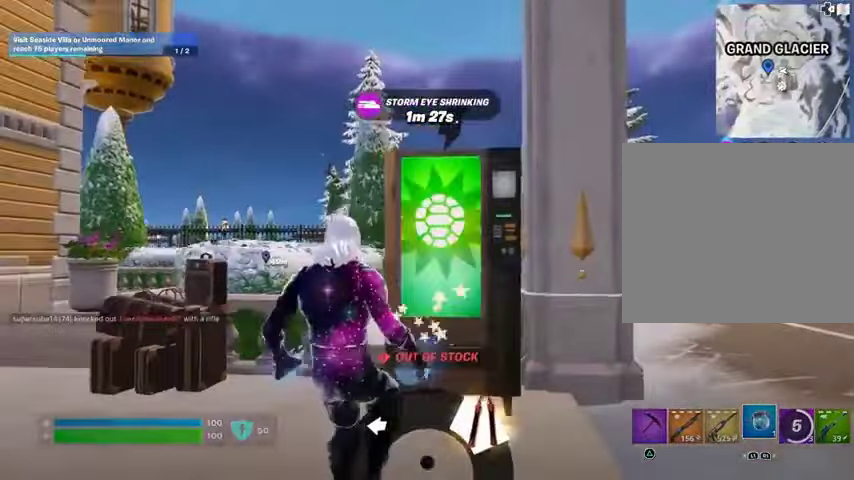
{"buttons": [], "left_stick": "left", "right_stick": "center", "events": [[100, "CIRCLE", "up"], [200, "left_stick", "left"]]}
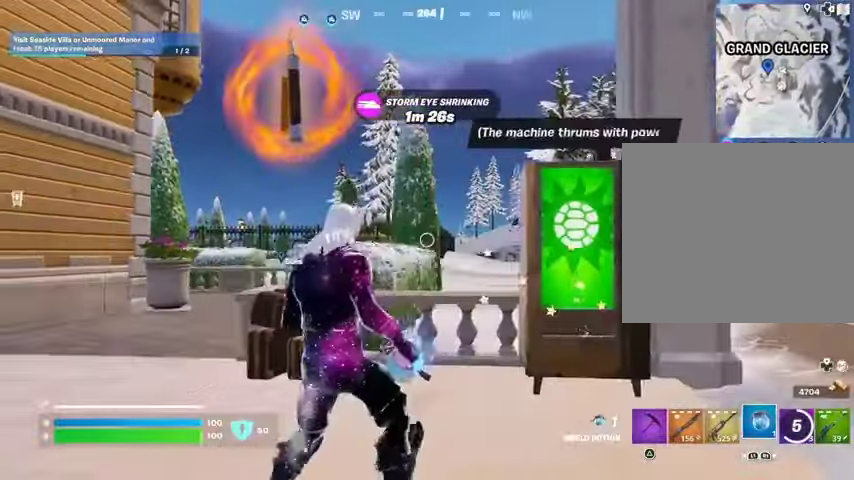
{"buttons": [], "left_stick": "up-left", "right_stick": "center", "events": [[467, "left_stick", "up-left"]]}
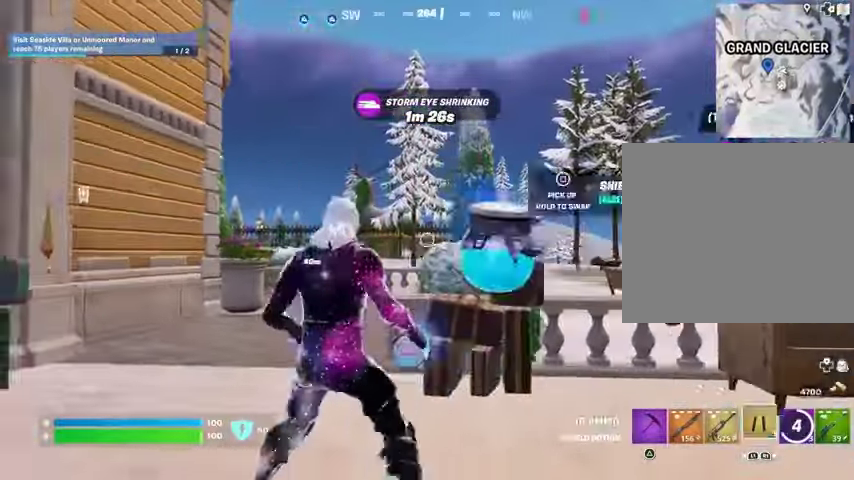
{"buttons": [], "left_stick": "up", "right_stick": "right", "events": [[267, "L3", "down"], [400, "L3", "up"], [400, "left_stick", "up"], [467, "right_stick", "right"]]}
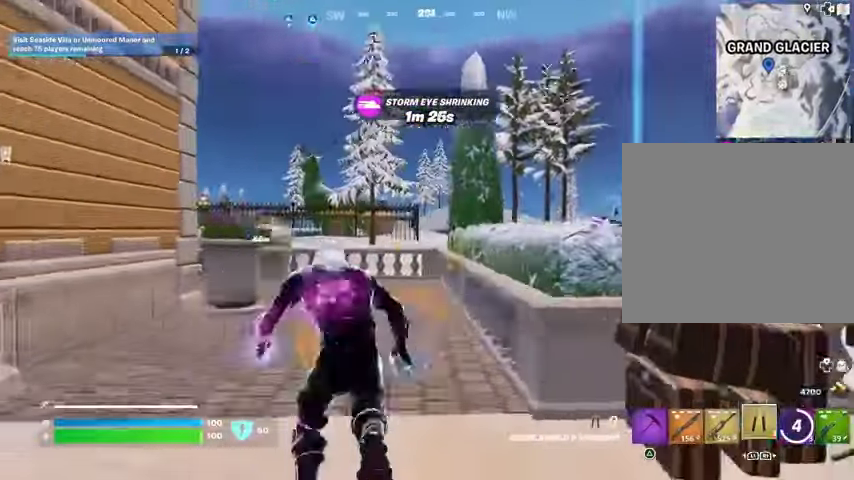
{"buttons": [], "left_stick": "up-right", "right_stick": "left", "events": [[33, "left_stick", "up-left"], [200, "left_stick", "up-right"], [333, "right_stick", "center"], [433, "right_stick", "left"]]}
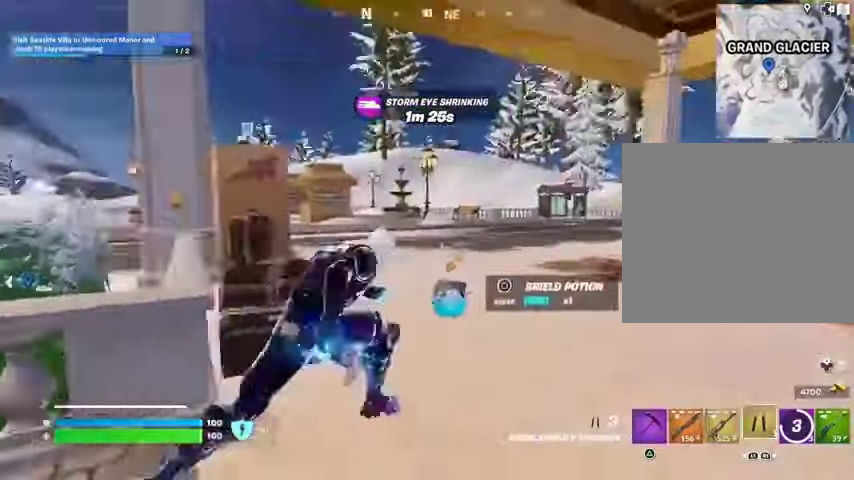
{"buttons": ["L2"], "left_stick": "up-right", "right_stick": "center", "events": [[67, "R1", "down"], [133, "R1", "up"], [133, "right_stick", "center"], [233, "R1", "down"], [267, "R1", "up"], [467, "L2", "down"]]}